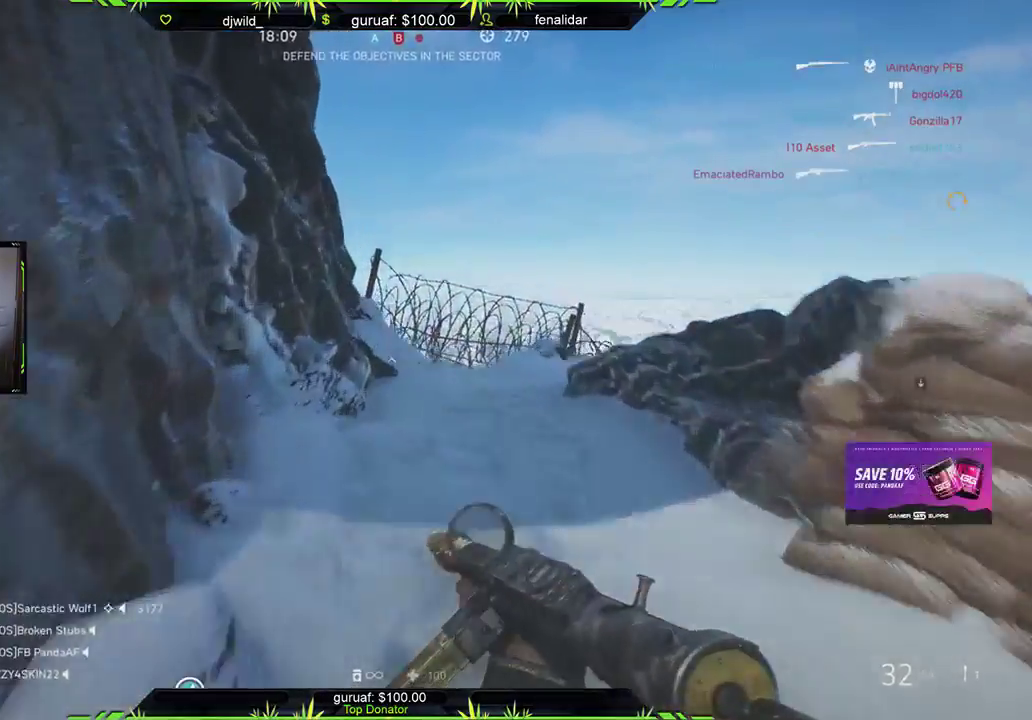
Gameplay with a controller (Xbox layout); each line is a JSON object with the inputs held at the frame after it. "events" lists button and stick changes between this image and that frame as [ms after this image, input, new state], when the widget could be followed in between.
{"buttons": [], "left_stick": "up", "right_stick": "down", "events": []}
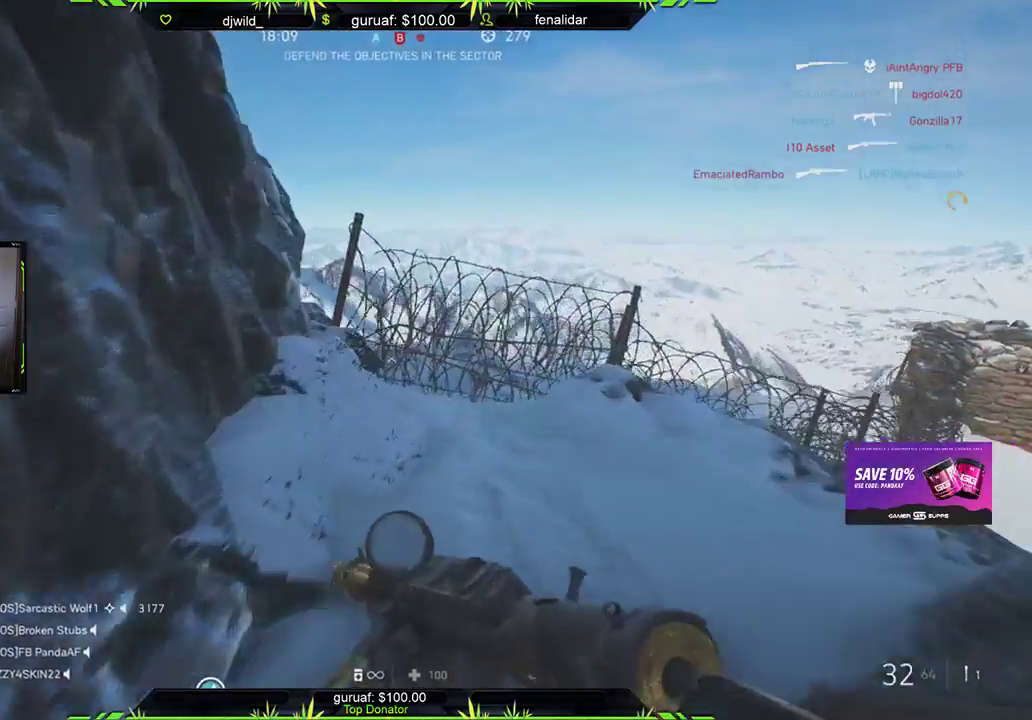
{"buttons": [], "left_stick": "up-left", "right_stick": "left", "events": [[50, "right_stick", "down-left"], [283, "right_stick", "up-left"], [400, "left_stick", "up-left"], [467, "right_stick", "left"]]}
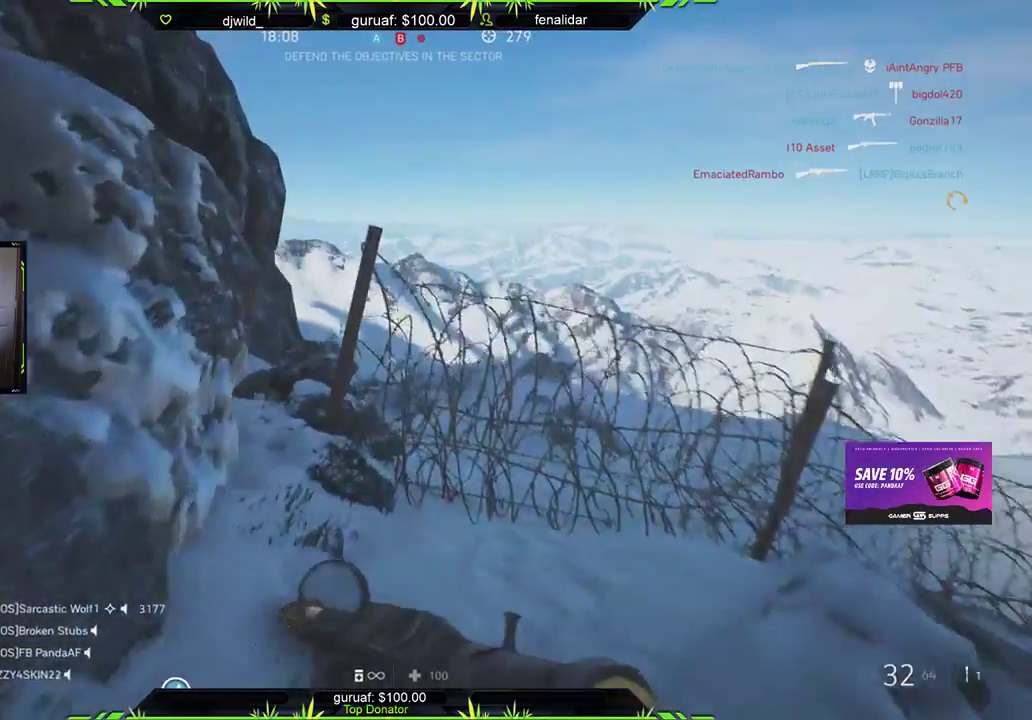
{"buttons": [], "left_stick": "up-left", "right_stick": "down-left", "events": [[150, "right_stick", "down"], [433, "right_stick", "down-left"]]}
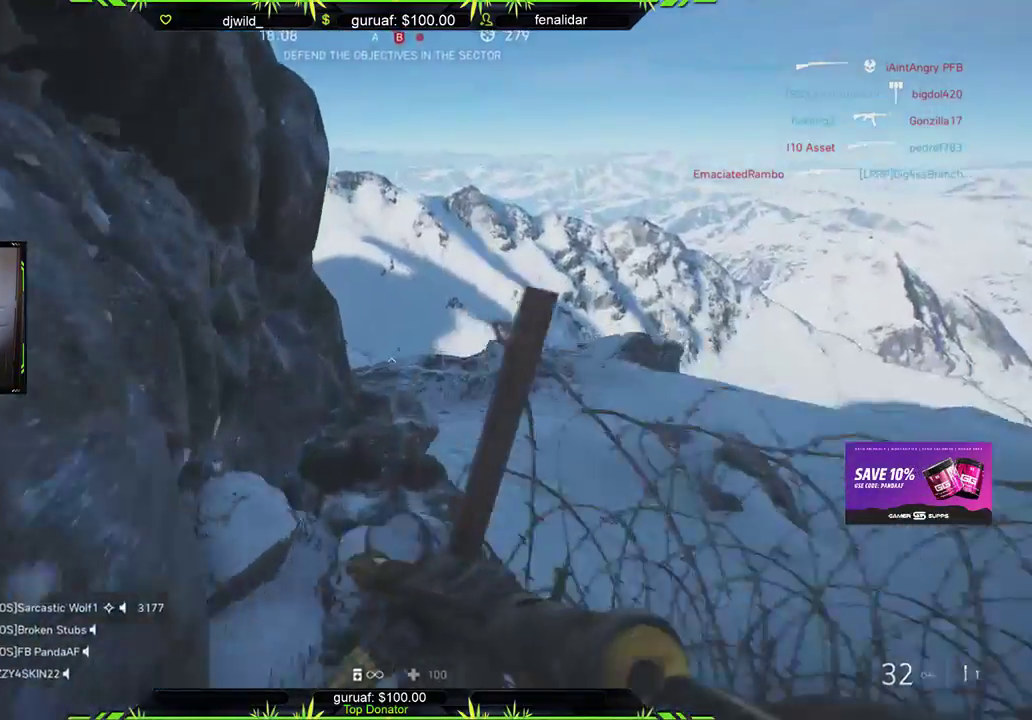
{"buttons": [], "left_stick": "up-left", "right_stick": "center", "events": [[83, "right_stick", "center"], [250, "A", "down"], [400, "A", "up"]]}
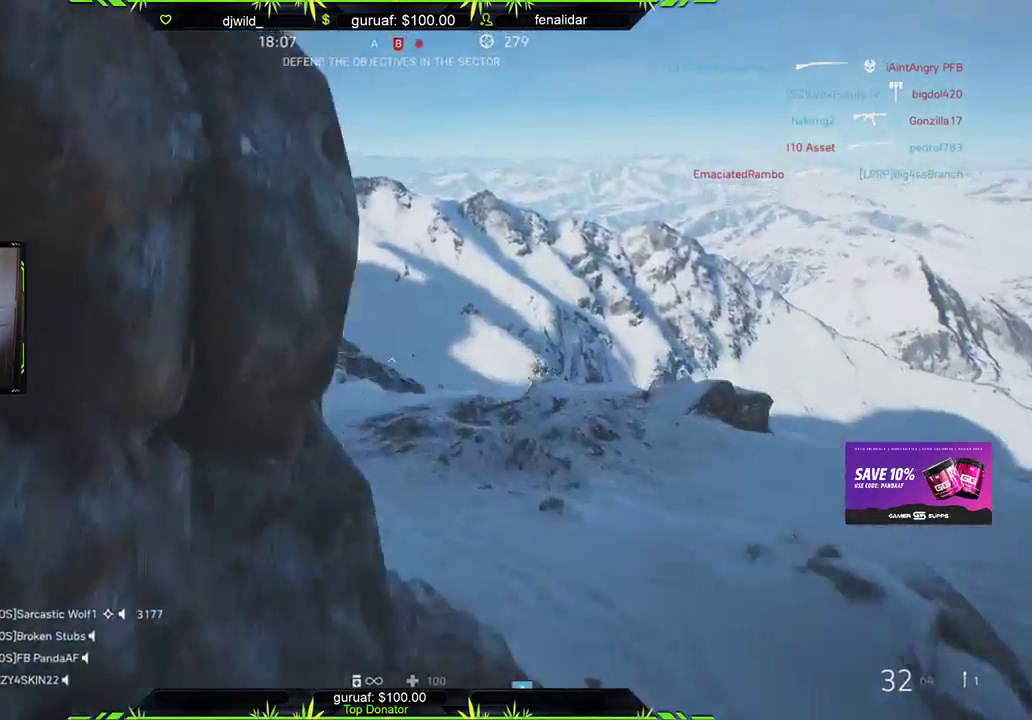
{"buttons": [], "left_stick": "down-left", "right_stick": "center", "events": [[117, "left_stick", "up-right"], [133, "right_stick", "down-left"], [200, "left_stick", "down-right"], [267, "right_stick", "up-left"], [433, "right_stick", "center"], [500, "left_stick", "down-left"]]}
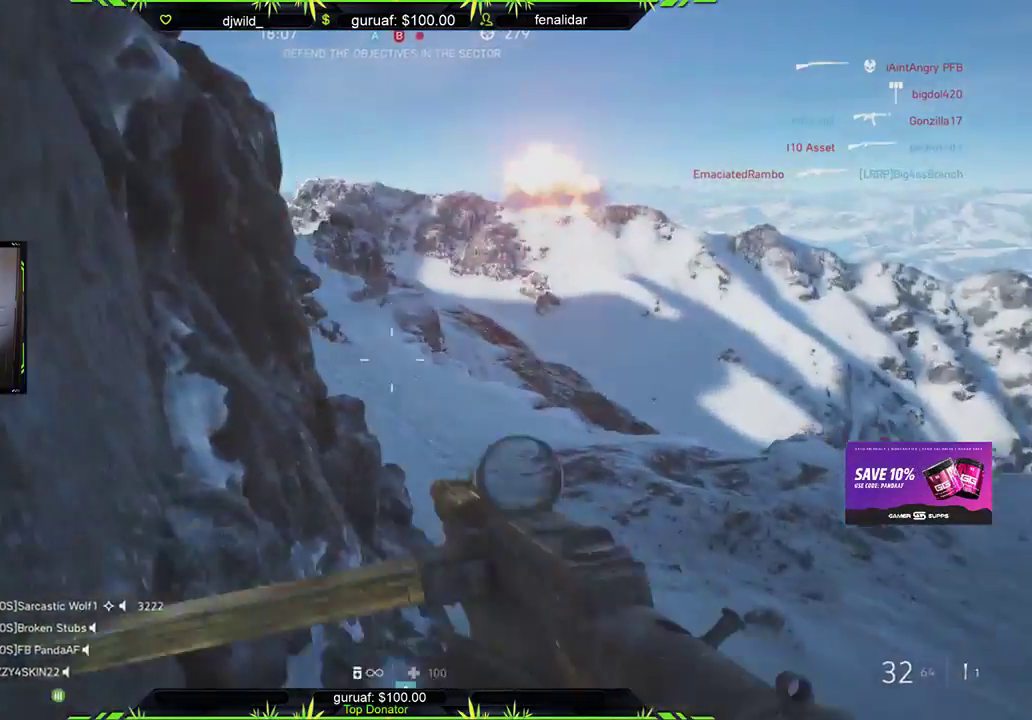
{"buttons": ["L2"], "left_stick": "up-right", "right_stick": "down-left", "events": [[50, "right_stick", "up"], [83, "L2", "down"], [117, "right_stick", "up-left"], [150, "left_stick", "up-right"], [500, "right_stick", "down-left"]]}
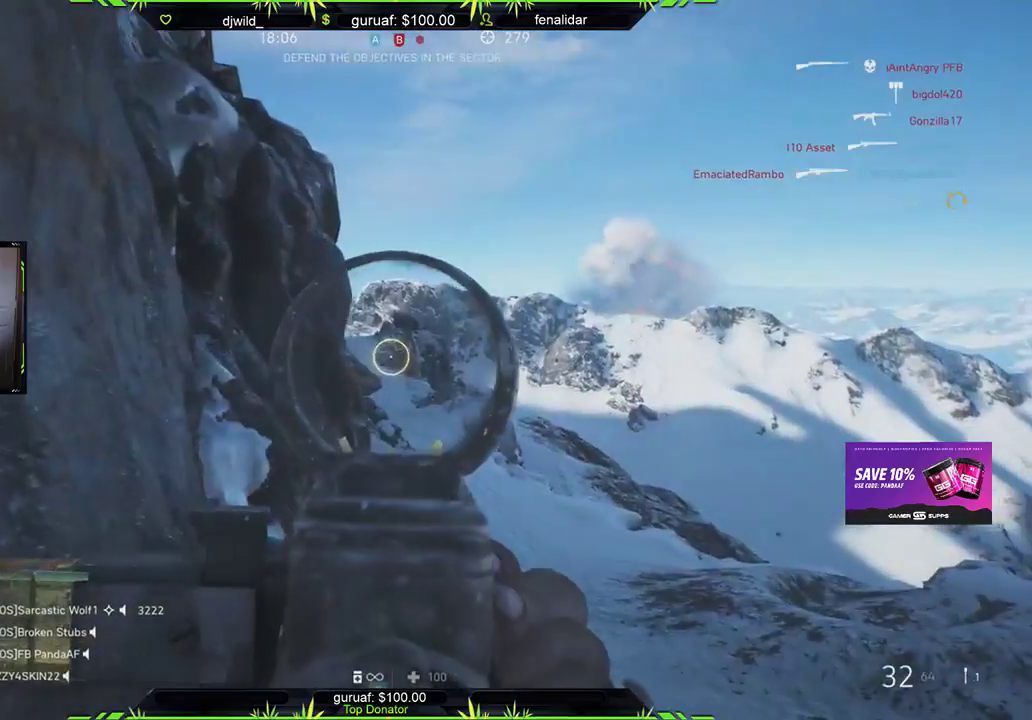
{"buttons": ["L2"], "left_stick": "up-right", "right_stick": "up-left", "events": [[283, "right_stick", "up-left"]]}
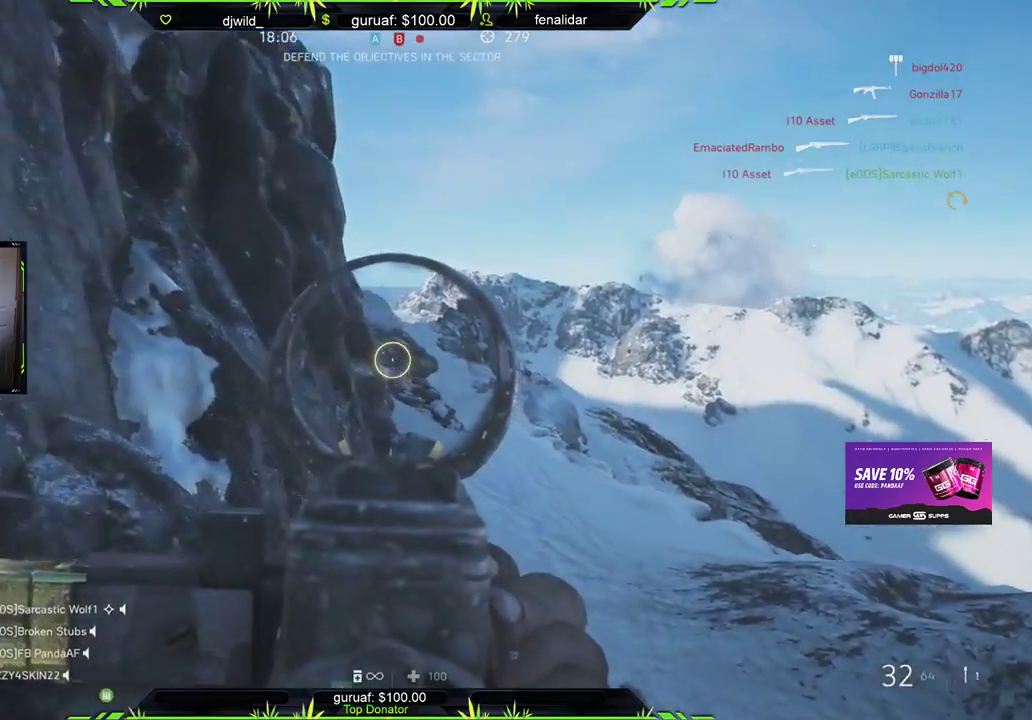
{"buttons": ["L2"], "left_stick": "up-right", "right_stick": "up-left", "events": [[117, "right_stick", "center"], [283, "right_stick", "up-left"]]}
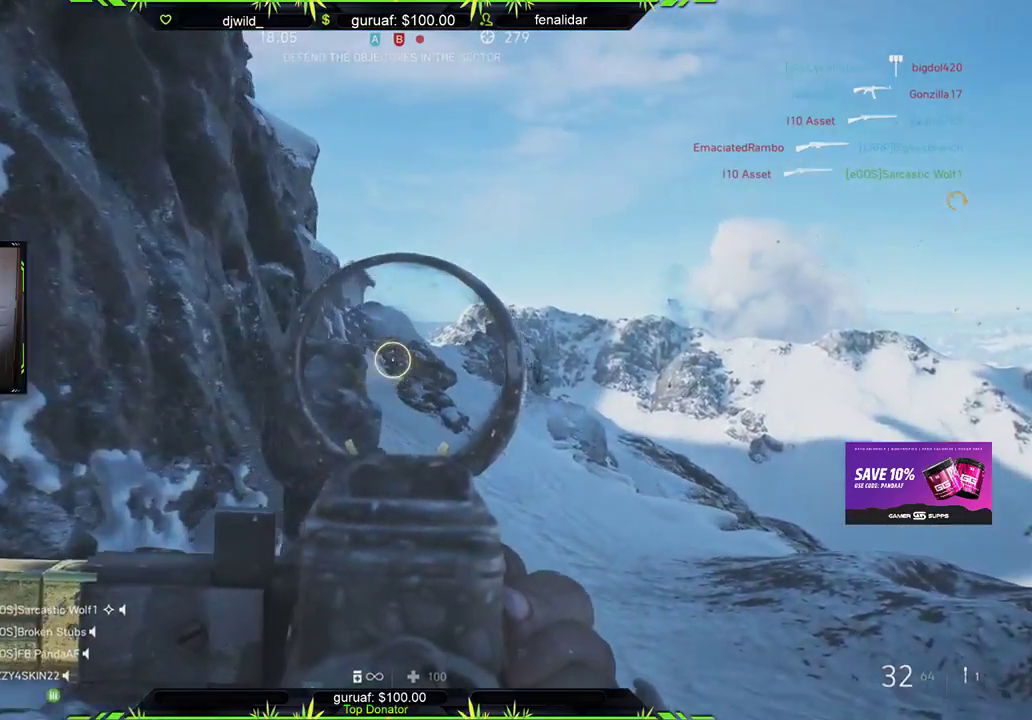
{"buttons": ["L2"], "left_stick": "right", "right_stick": "center", "events": [[417, "right_stick", "center"], [467, "left_stick", "right"]]}
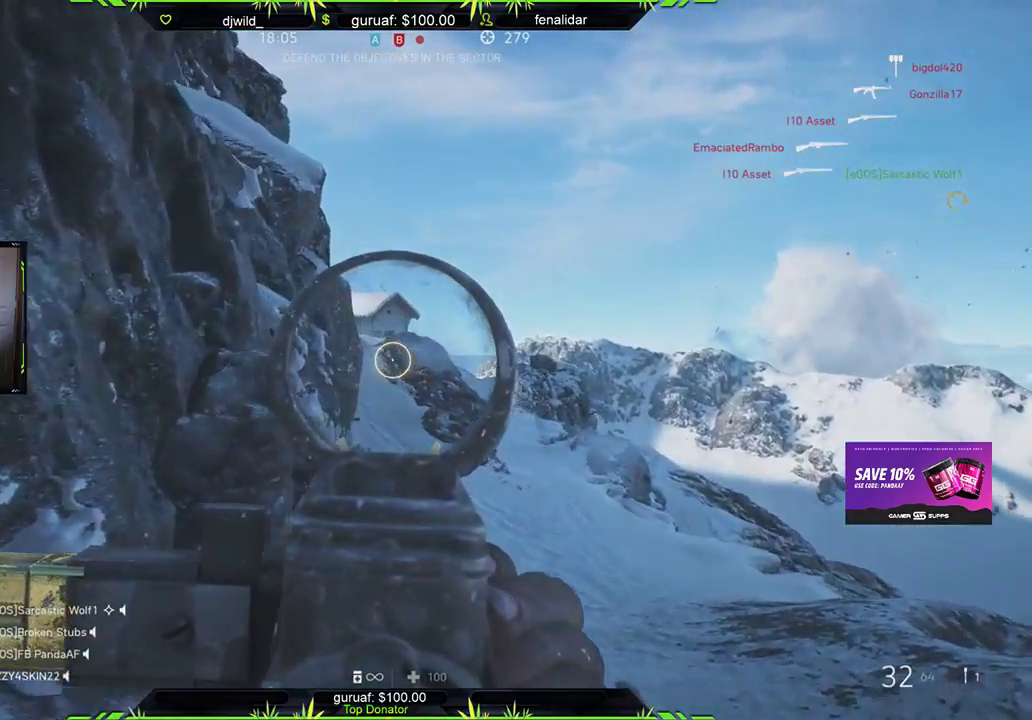
{"buttons": ["L2"], "left_stick": "left", "right_stick": "center", "events": [[50, "right_stick", "up-left"], [333, "left_stick", "left"], [367, "right_stick", "center"]]}
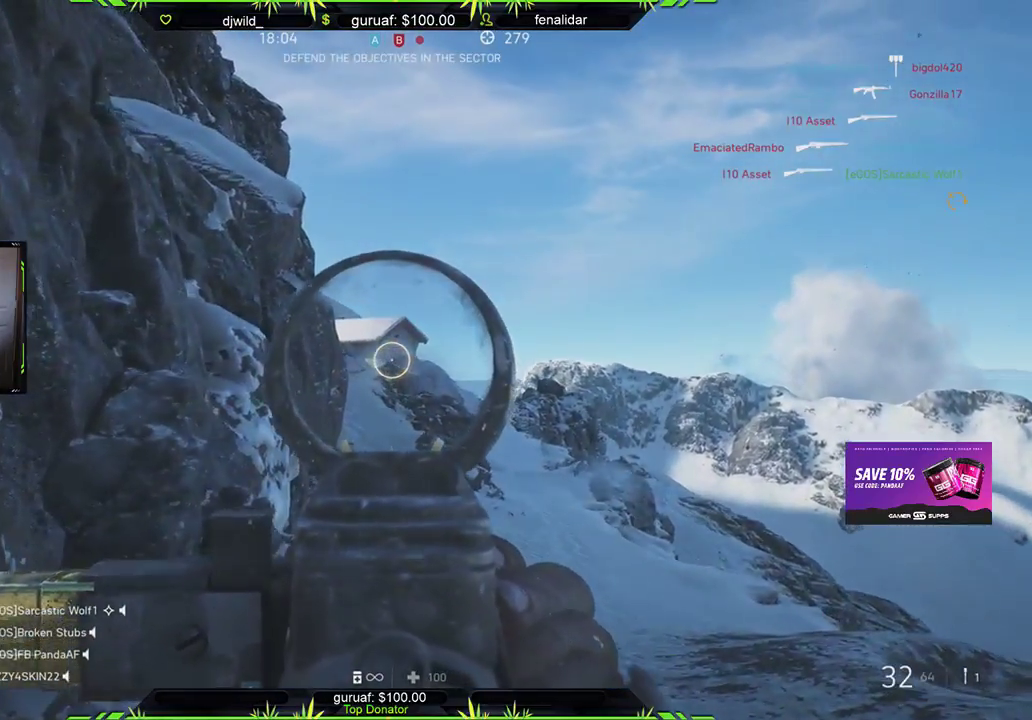
{"buttons": [], "left_stick": "left", "right_stick": "left", "events": [[433, "right_stick", "left"], [467, "L2", "up"]]}
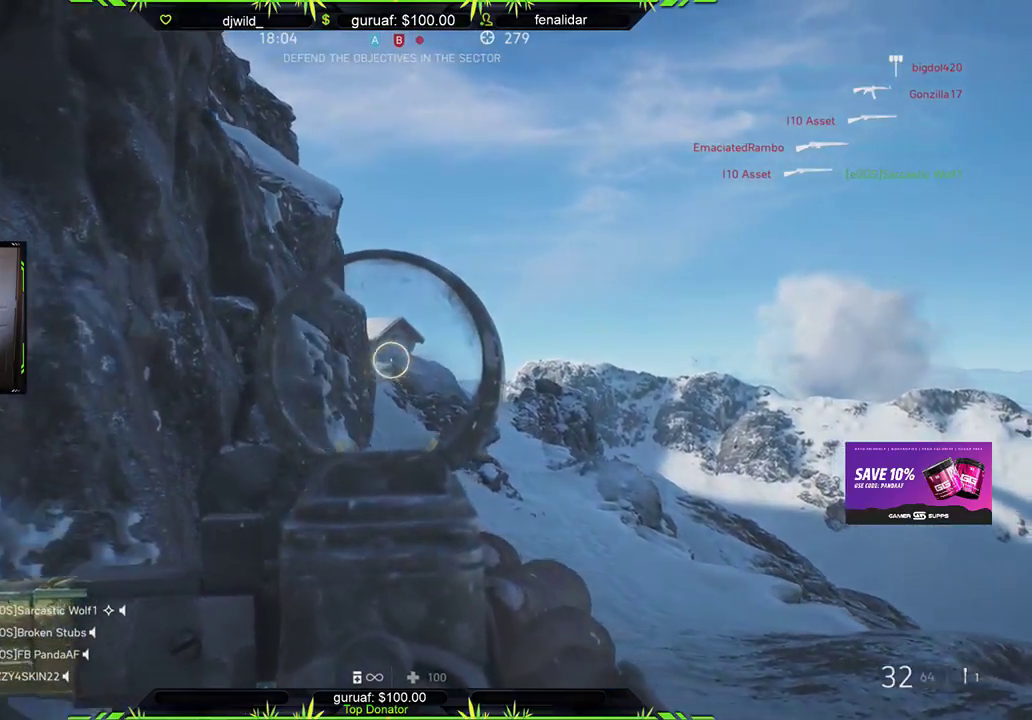
{"buttons": [], "left_stick": "up", "right_stick": "center", "events": [[183, "left_stick", "up-left"], [300, "L3", "down"], [433, "right_stick", "center"], [450, "L3", "up"], [483, "left_stick", "up"]]}
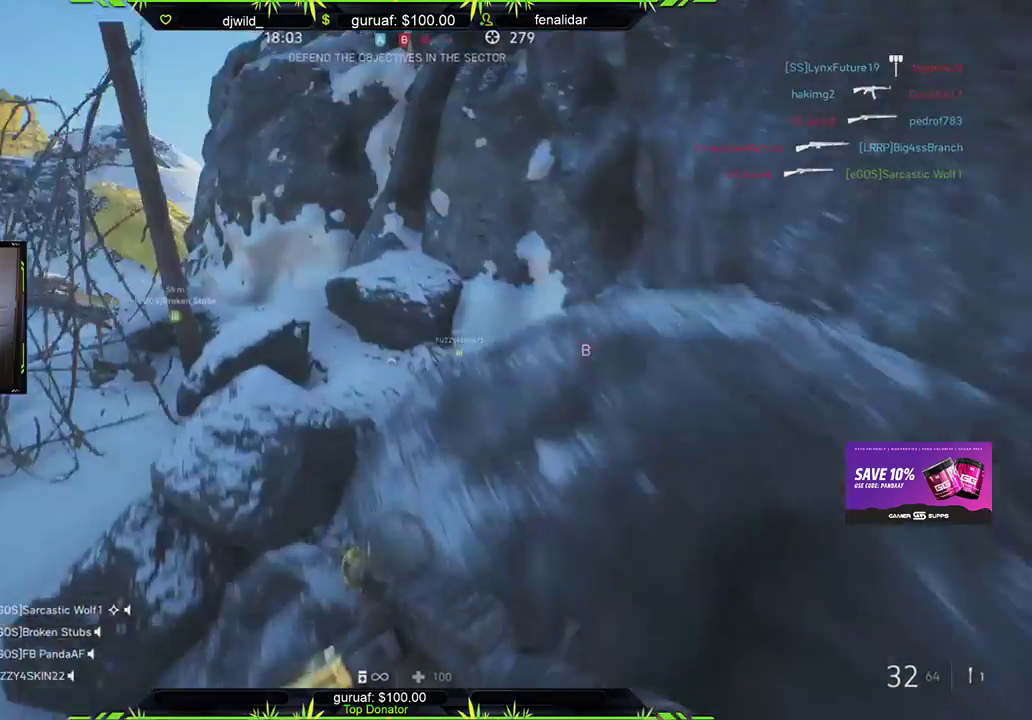
{"buttons": [], "left_stick": "up-right", "right_stick": "center", "events": [[250, "right_stick", "left"], [367, "right_stick", "center"], [433, "left_stick", "up-right"]]}
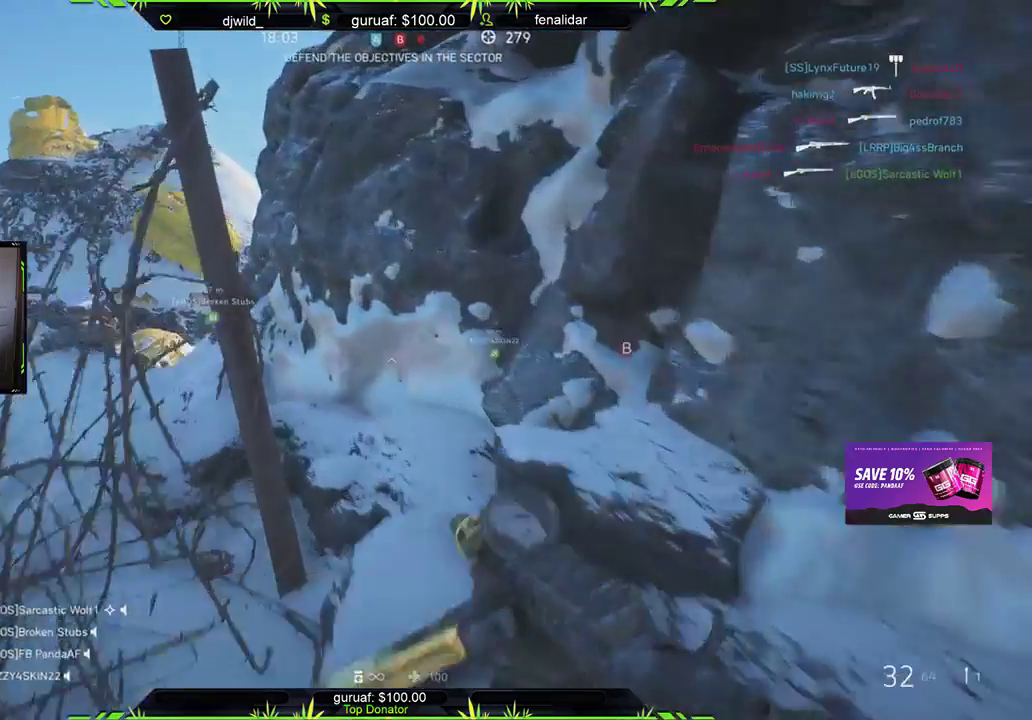
{"buttons": [], "left_stick": "up", "right_stick": "center", "events": [[200, "right_stick", "left"], [300, "left_stick", "up"], [400, "right_stick", "center"]]}
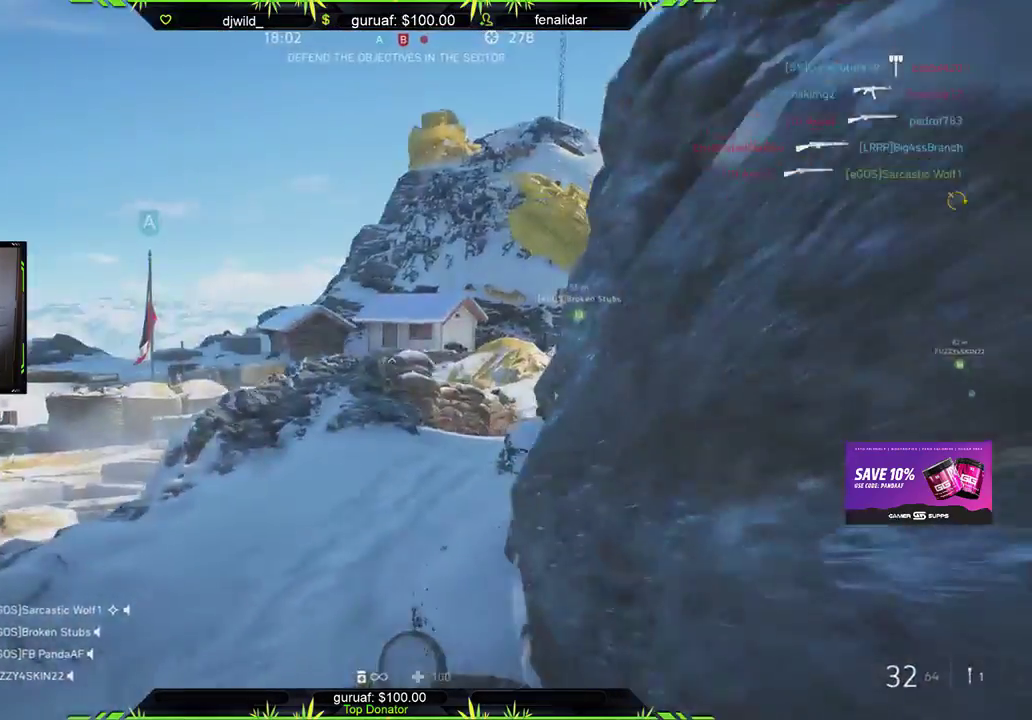
{"buttons": [], "left_stick": "up", "right_stick": "center", "events": [[100, "right_stick", "right"], [300, "right_stick", "center"]]}
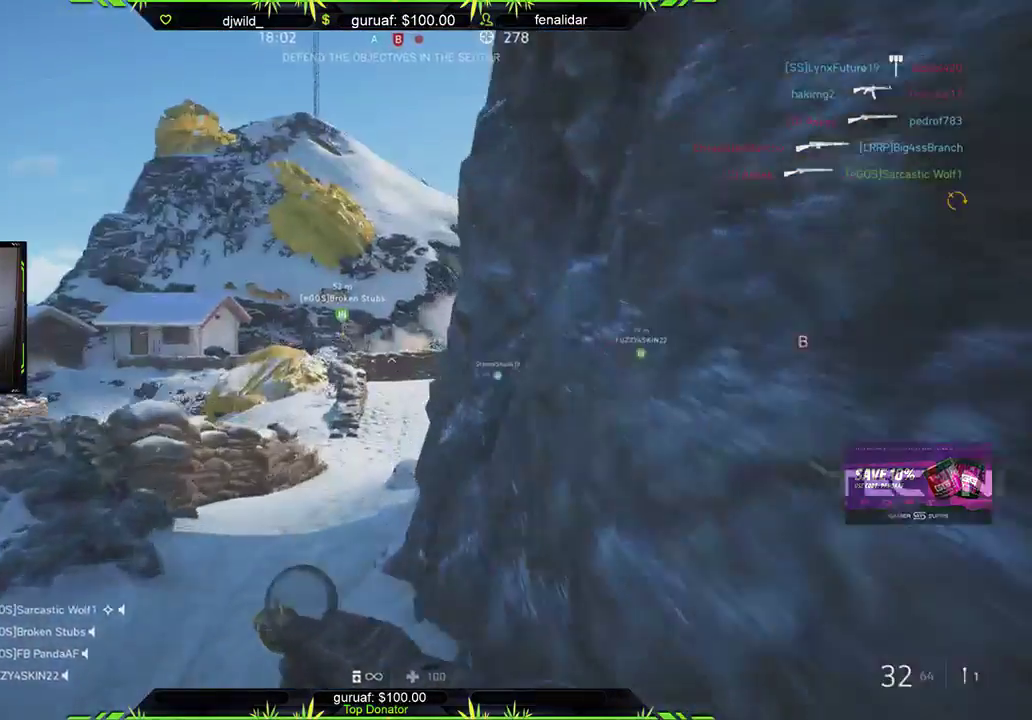
{"buttons": [], "left_stick": "up", "right_stick": "center", "events": []}
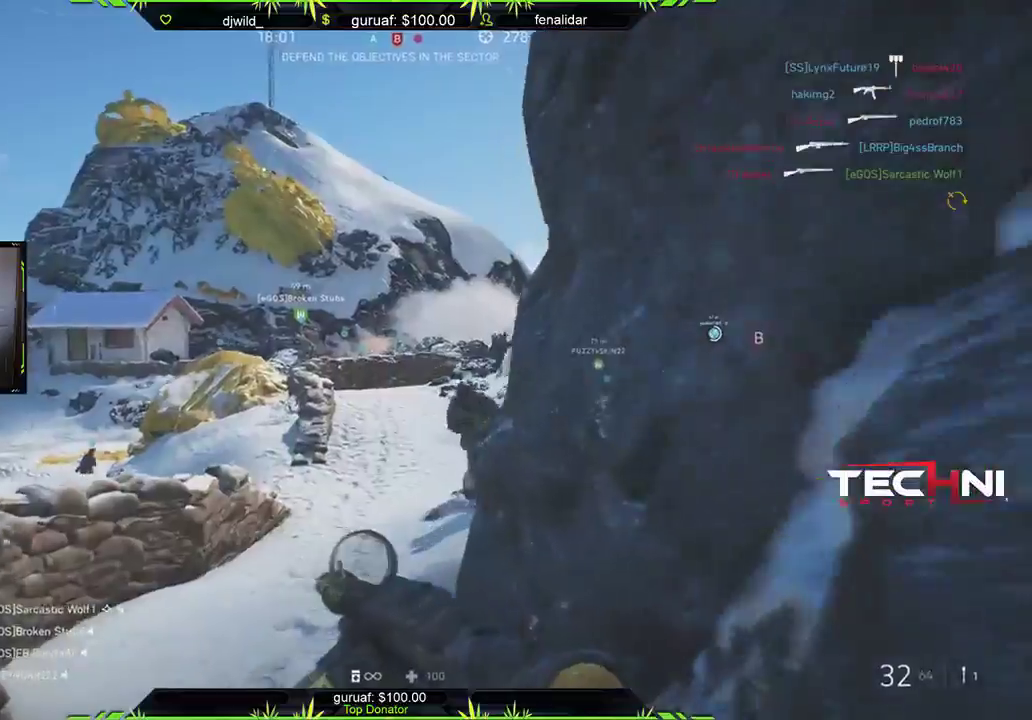
{"buttons": [], "left_stick": "up", "right_stick": "center", "events": [[50, "right_stick", "right"], [233, "right_stick", "center"]]}
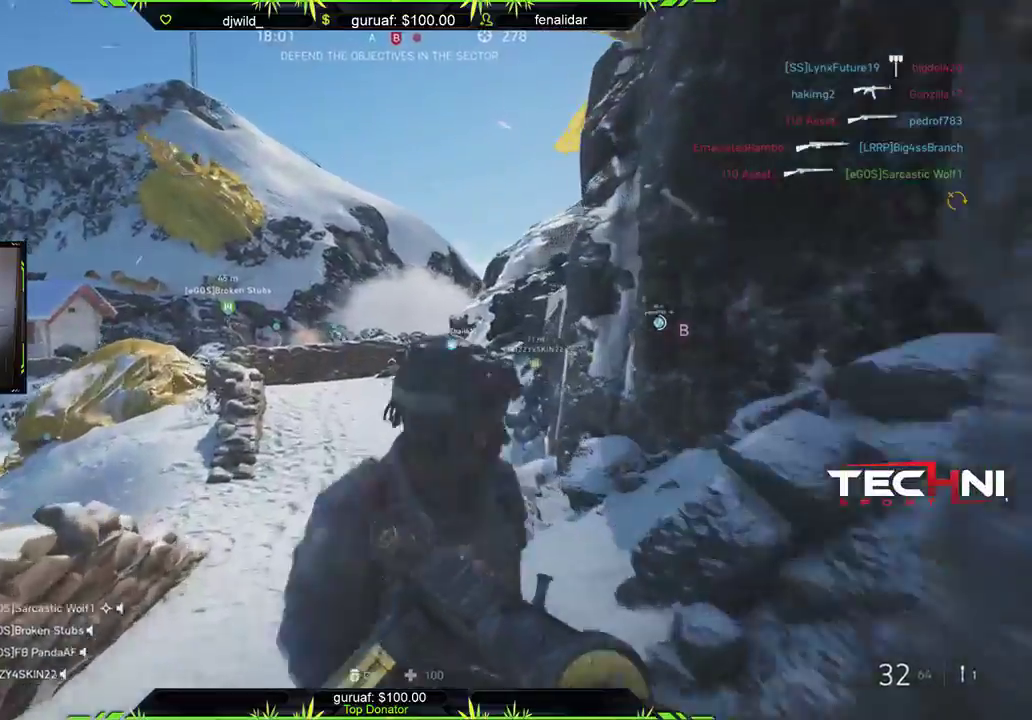
{"buttons": [], "left_stick": "up", "right_stick": "center", "events": [[367, "right_stick", "right"], [500, "right_stick", "center"]]}
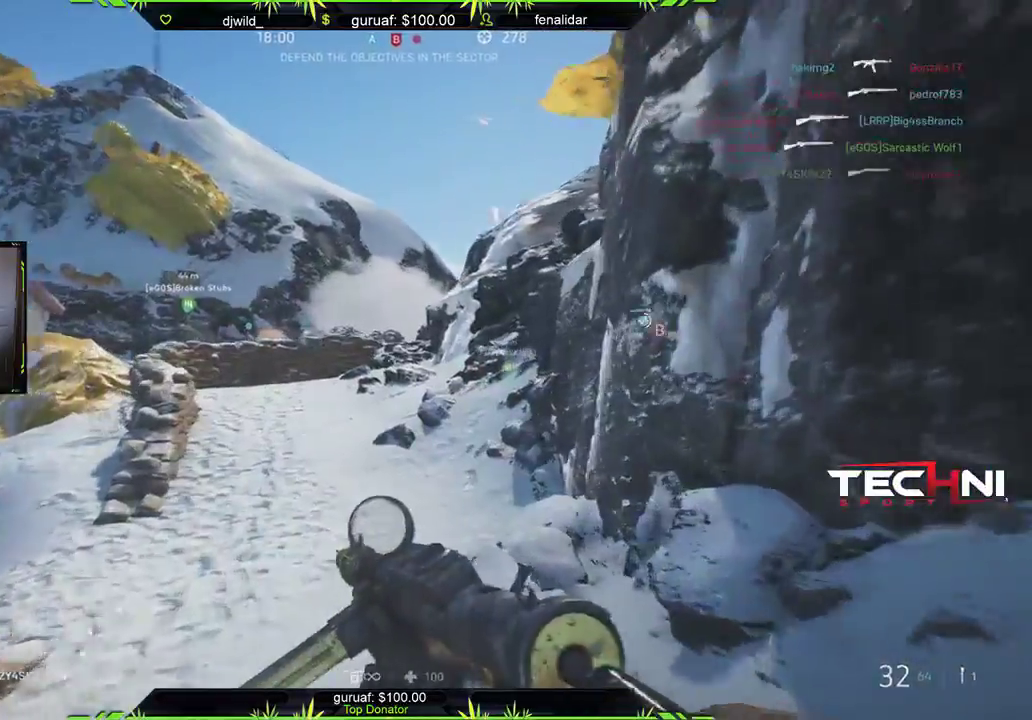
{"buttons": [], "left_stick": "up", "right_stick": "left", "events": [[417, "right_stick", "left"]]}
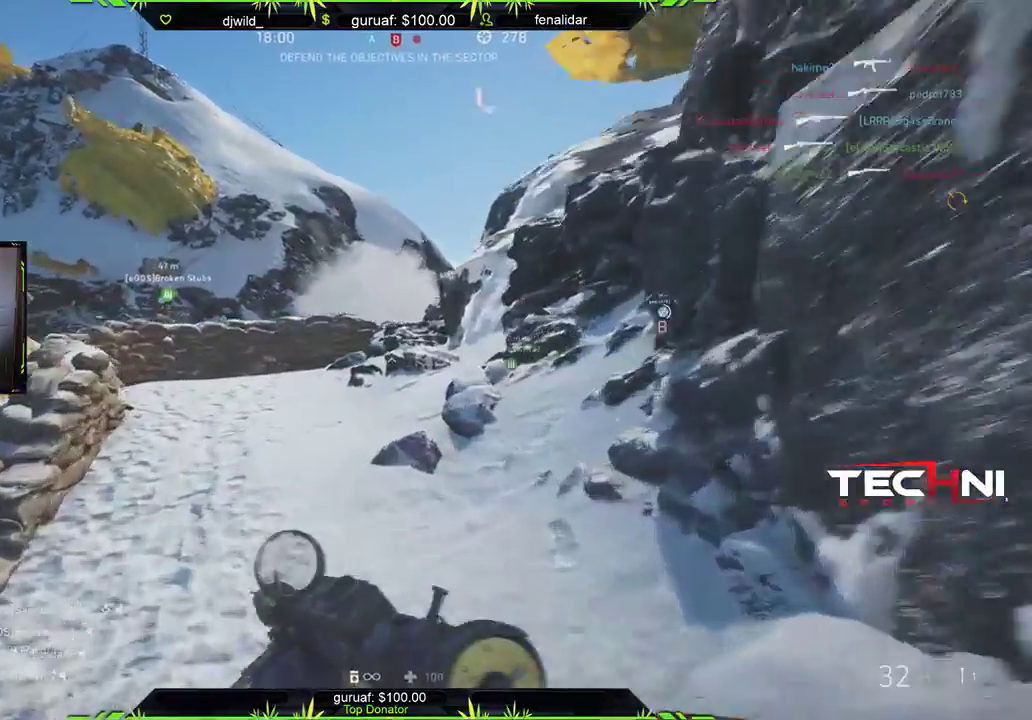
{"buttons": [], "left_stick": "up", "right_stick": "center", "events": [[67, "right_stick", "center"], [217, "right_stick", "right"], [383, "right_stick", "center"]]}
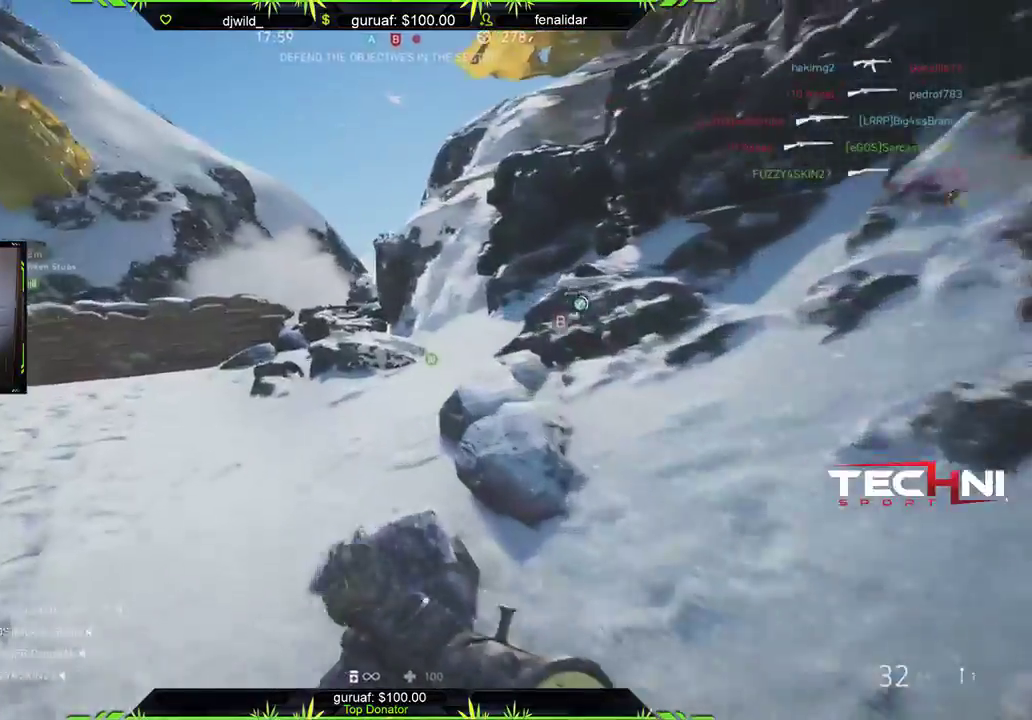
{"buttons": [], "left_stick": "up", "right_stick": "down-left", "events": [[417, "right_stick", "down-left"]]}
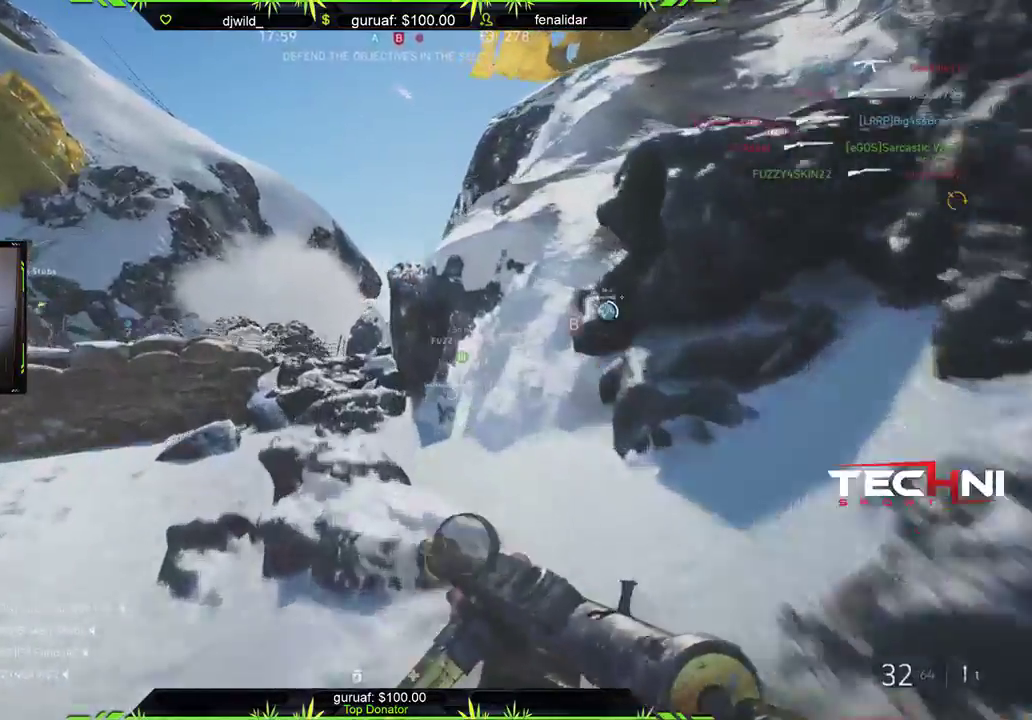
{"buttons": [], "left_stick": "up", "right_stick": "down-left", "events": [[83, "right_stick", "center"], [317, "left_stick", "up-left"], [367, "right_stick", "down-left"], [500, "left_stick", "up"]]}
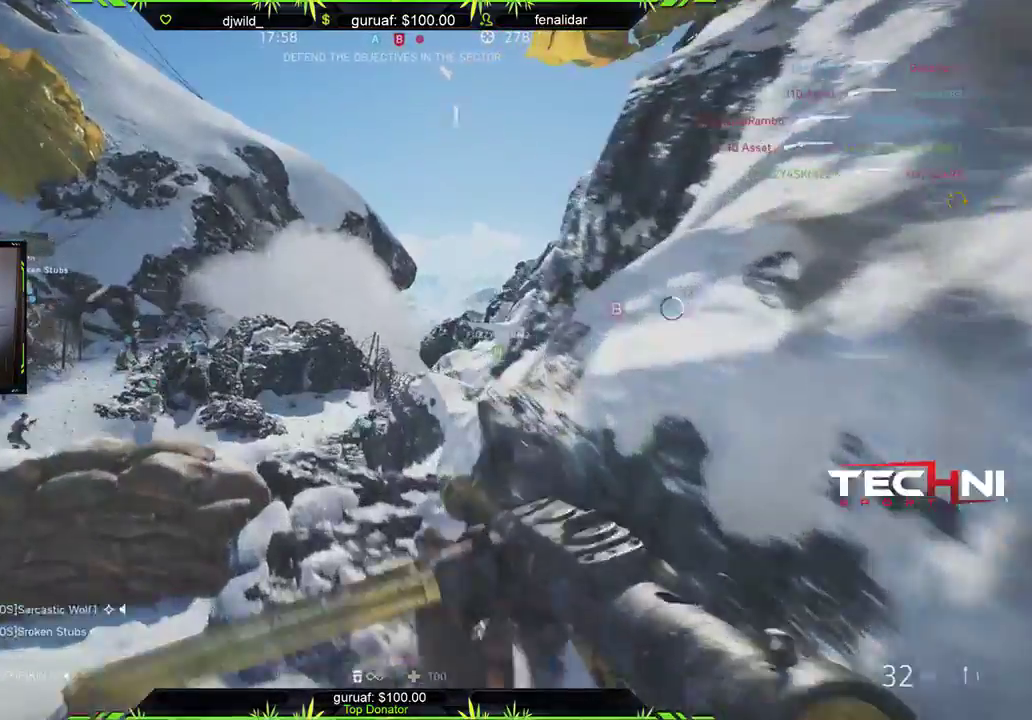
{"buttons": [], "left_stick": "up", "right_stick": "down-right", "events": [[33, "right_stick", "center"], [367, "right_stick", "down-right"]]}
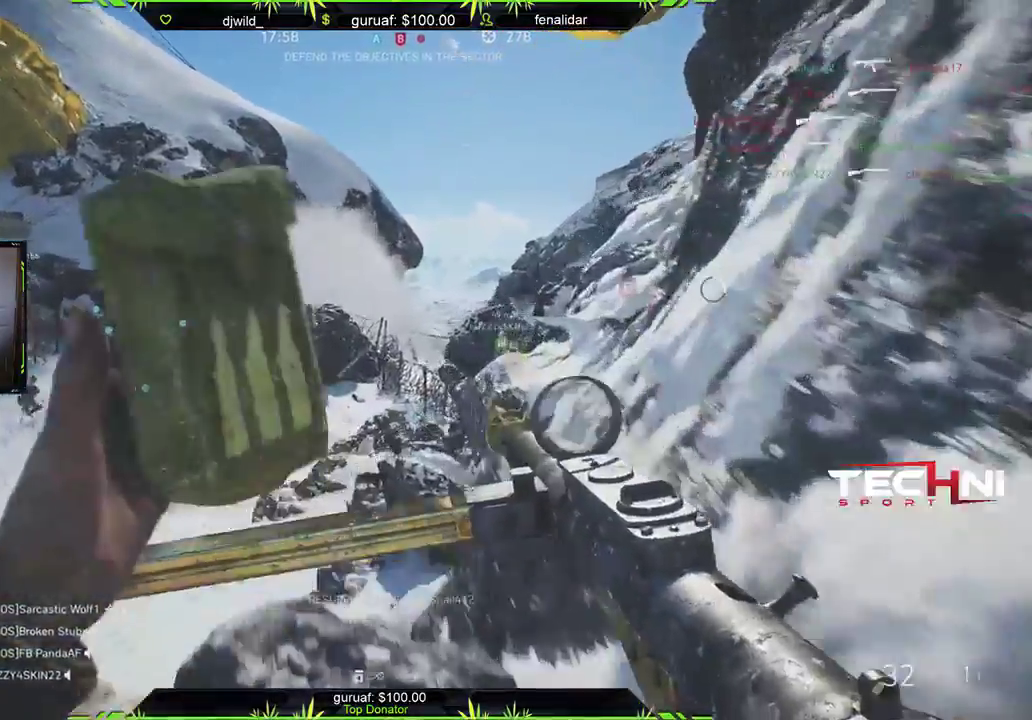
{"buttons": [], "left_stick": "up-left", "right_stick": "center", "events": [[167, "right_stick", "center"], [267, "right_stick", "right"], [400, "right_stick", "center"], [500, "left_stick", "up-left"]]}
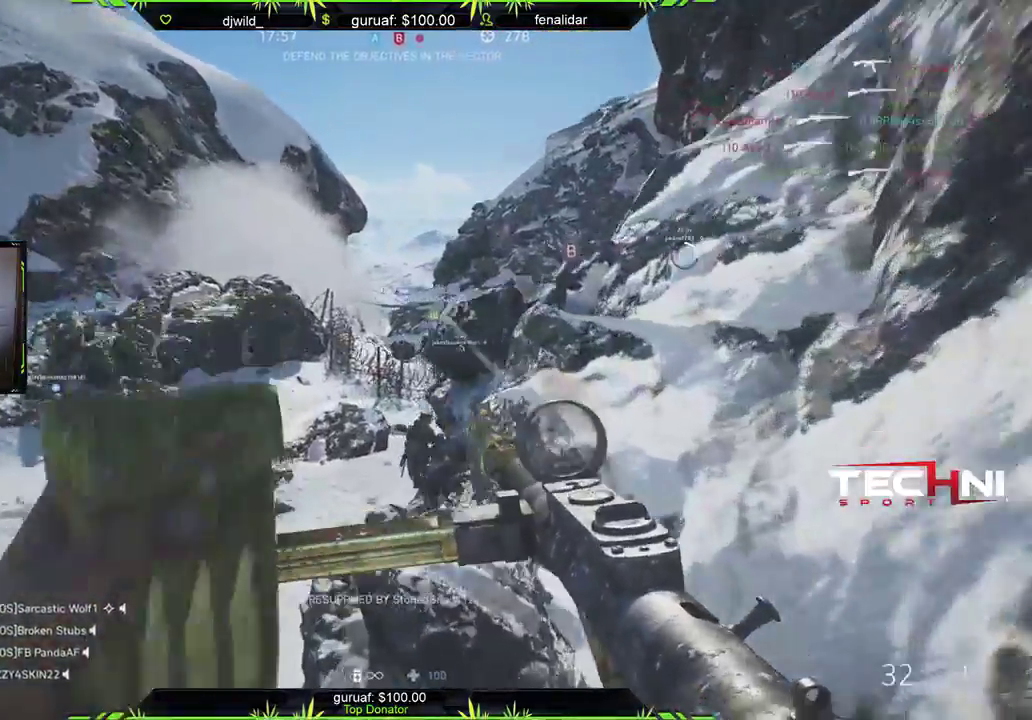
{"buttons": [], "left_stick": "up", "right_stick": "right", "events": [[217, "right_stick", "up-left"], [417, "right_stick", "center"], [467, "right_stick", "right"], [500, "left_stick", "up"]]}
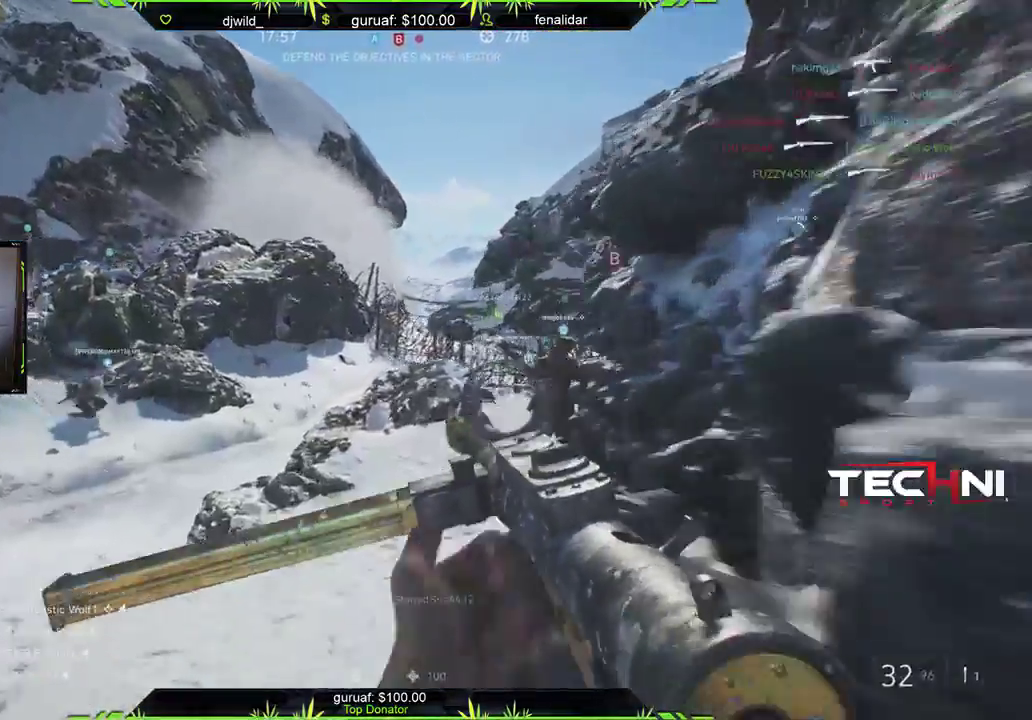
{"buttons": [], "left_stick": "up-left", "right_stick": "left", "events": [[117, "right_stick", "center"], [350, "right_stick", "right"], [417, "right_stick", "center"], [467, "right_stick", "left"], [483, "left_stick", "up-left"]]}
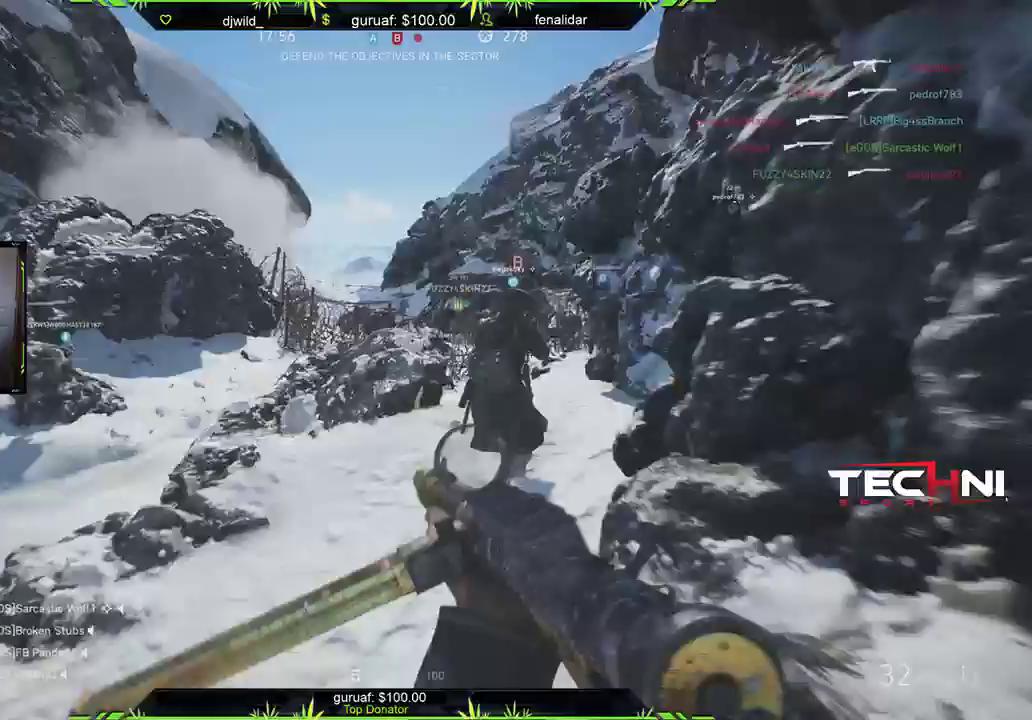
{"buttons": [], "left_stick": "up", "right_stick": "right", "events": [[183, "left_stick", "up"], [250, "right_stick", "center"], [500, "right_stick", "right"]]}
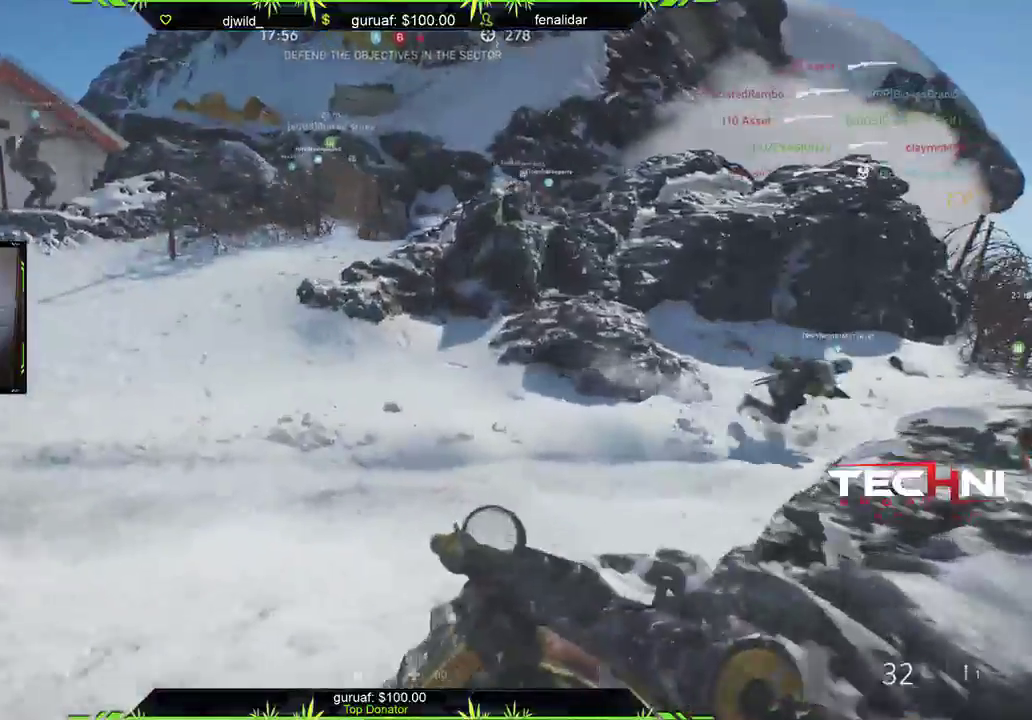
{"buttons": [], "left_stick": "up", "right_stick": "right", "events": [[183, "right_stick", "center"], [300, "right_stick", "right"]]}
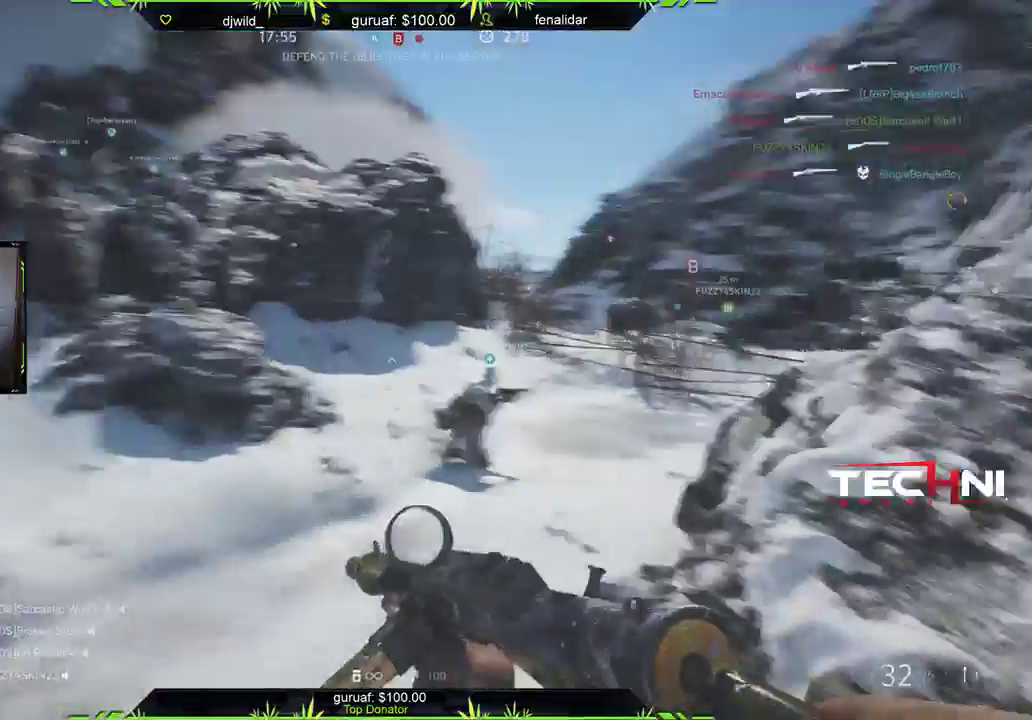
{"buttons": [], "left_stick": "up-left", "right_stick": "left", "events": [[33, "right_stick", "center"], [317, "left_stick", "up-left"], [317, "right_stick", "left"]]}
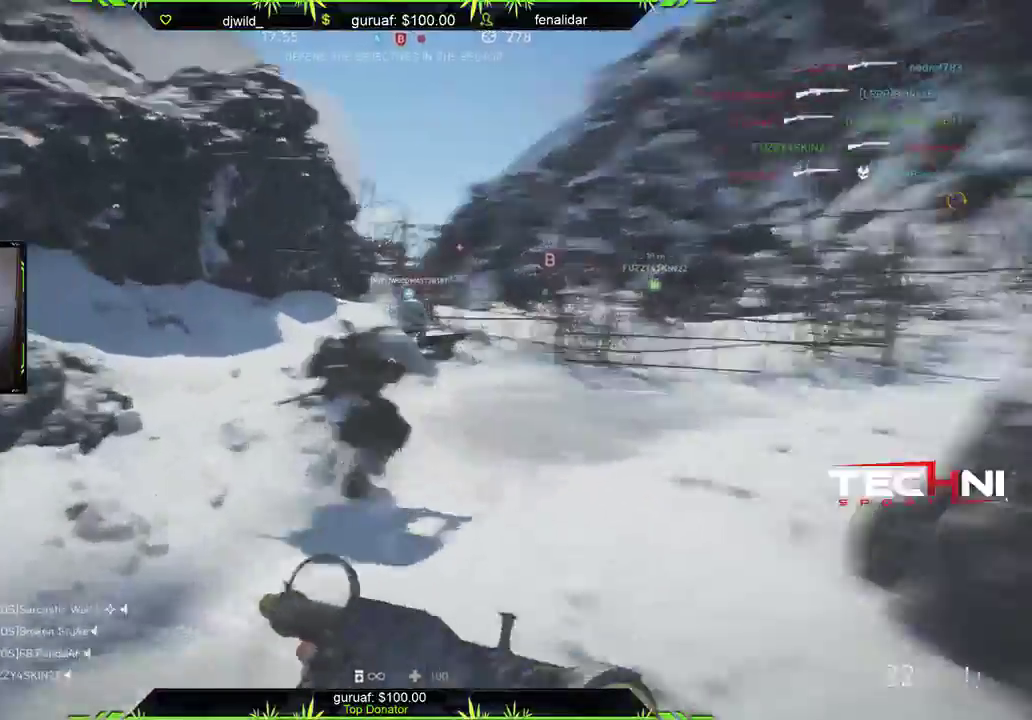
{"buttons": [], "left_stick": "up-left", "right_stick": "center", "events": [[400, "right_stick", "center"]]}